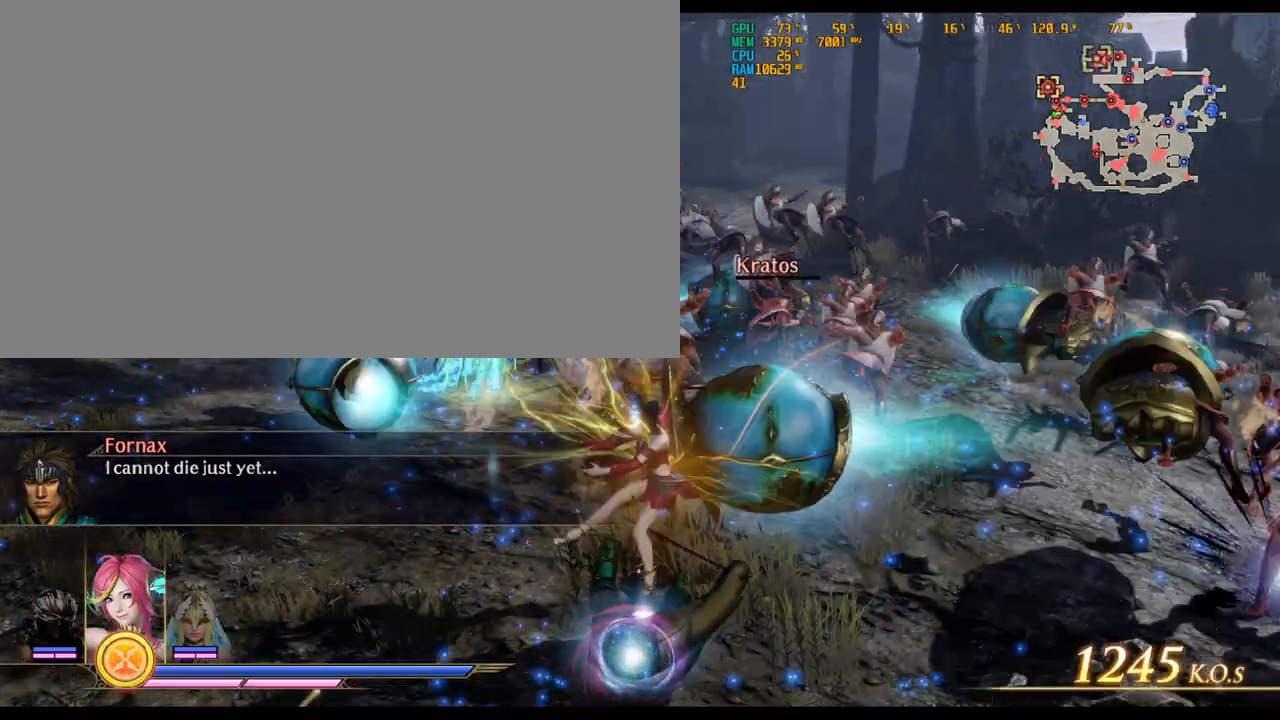
Gameplay with keyboard and mouse; each line is a JSON object with the keys and mouse buttons held at the frame after it. "events" lists presses ("down") and releases ("up") of ".", "/", "0", "1", "2", "3", "4", "5", "6", "7", "8", "9", "a", "alt_l", "alt_r", "b", "backslash", "backspace", "c", "caps_lock", "comma", "ctrl_l", "ctrl_r", "d", "delete", "down", "e", "end", "equals", "escape", "f", "f1", "f10", "f11", "f12", "f2", "f3", "f4", "f5", "f6", "f7", "f8", "f9", "g", "h", "home", "i", "insert", "j", "k", "l", "lbracket", "left", "m", "minus", "n", "o", "p", "page_down", "page_up", "q", "quote", "r", "rbracket", "return", "right", "s", "semicolon", "shift_l", "shift_r", "space", "super_l", "super_r", "t", "tab", "tilde", "u", "up", "v", "w", "x", "y", "z", "mouse_left", "mouse_wheel" and "mouse_right" between this image and that frame as [ms after this image, input, new state], when the widget could be followed in between. "mouse_left", "mouse_wheel", "mouse_right" = the "left", "wheel", "right" buttons of the "mouse" list. No other keys are recorded. "wheel" means that the mouse wheel is clicked or scrolled. Not read: mouse_move.
{"keys": ["shift_l"], "mouse": [], "events": [[100, "mouse_wheel", "down"], [300, "mouse_wheel", "up"]]}
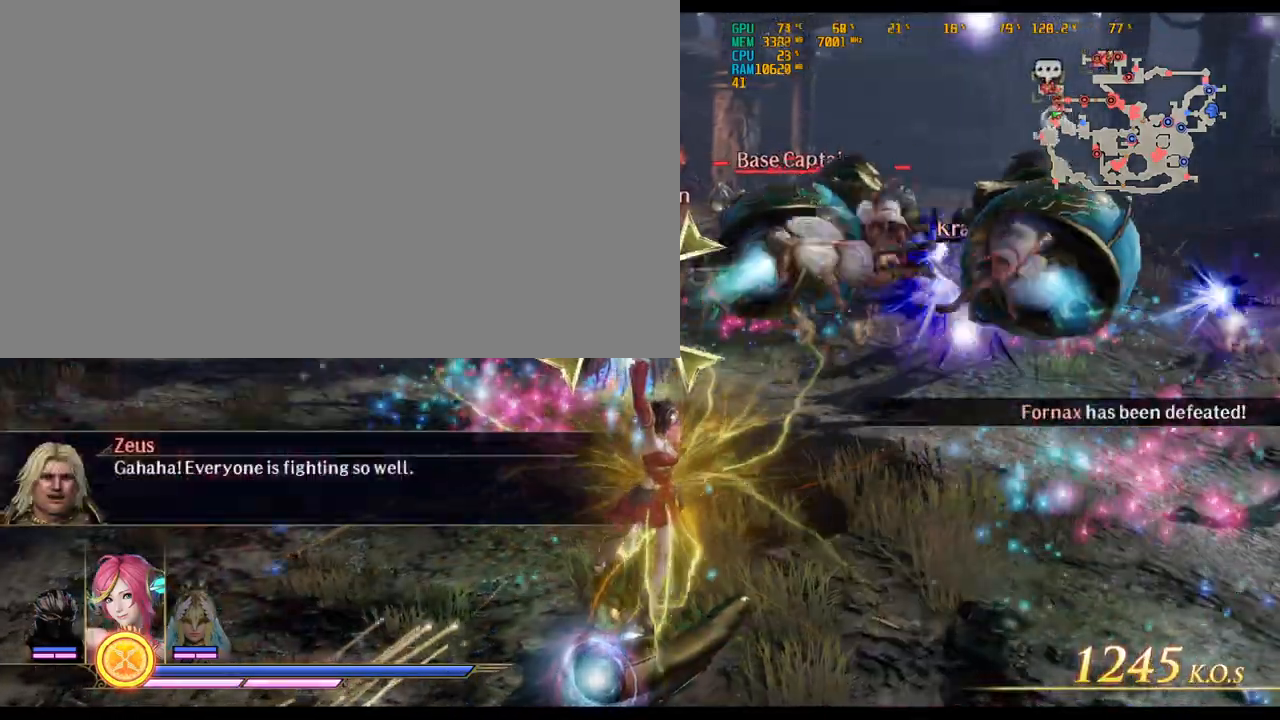
{"keys": ["shift_l", "w"], "mouse": [], "events": [[317, "w", "down"]]}
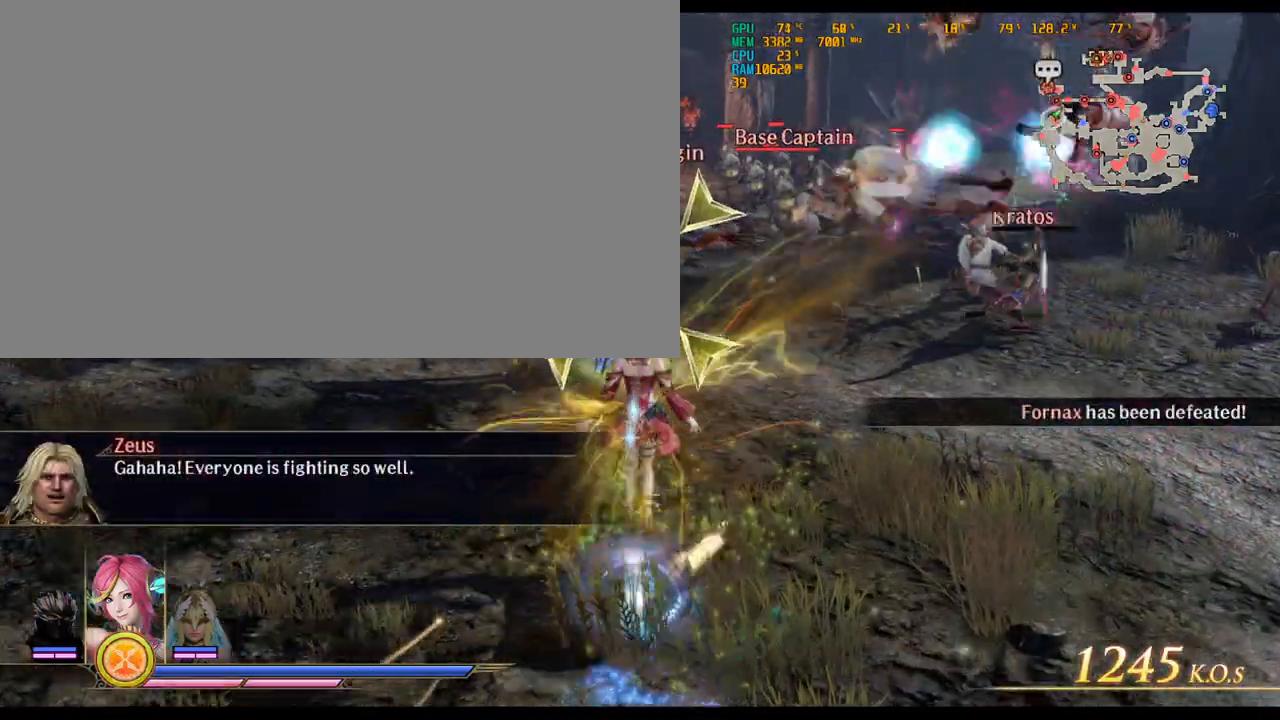
{"keys": ["shift_l", "w"], "mouse": []}
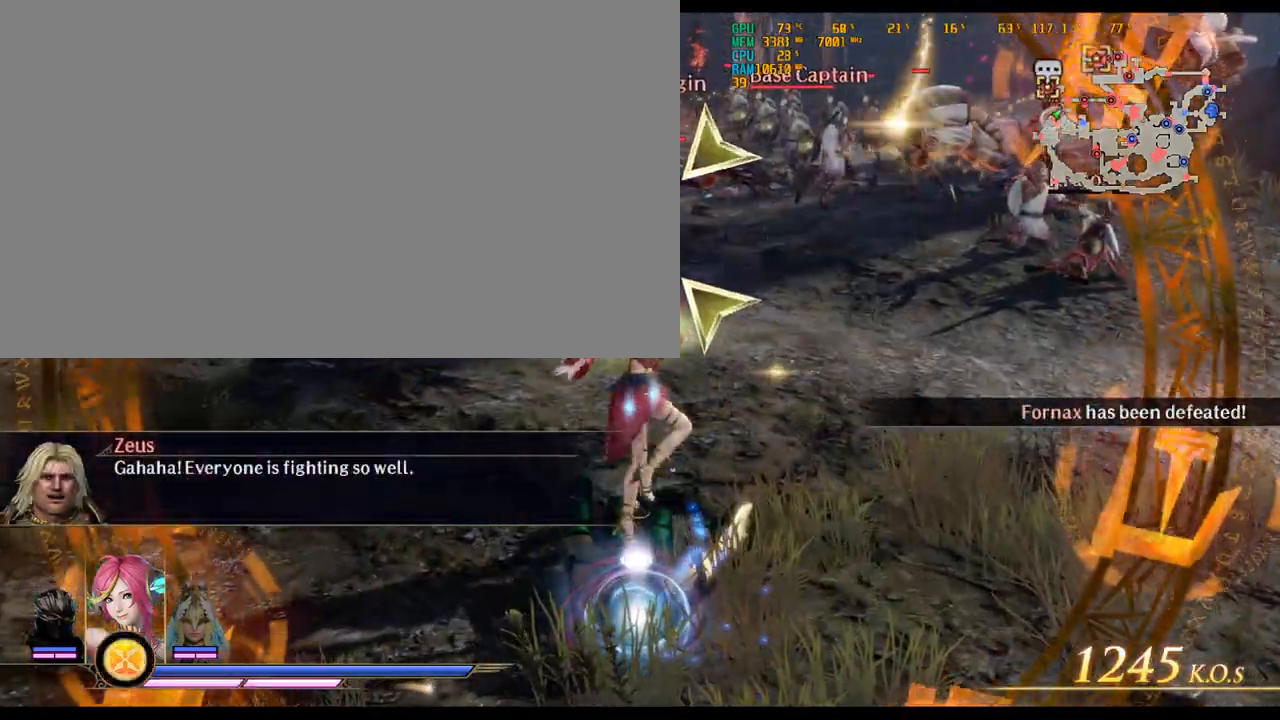
{"keys": [], "mouse": [], "events": [[300, "shift_l", "up"], [433, "w", "up"]]}
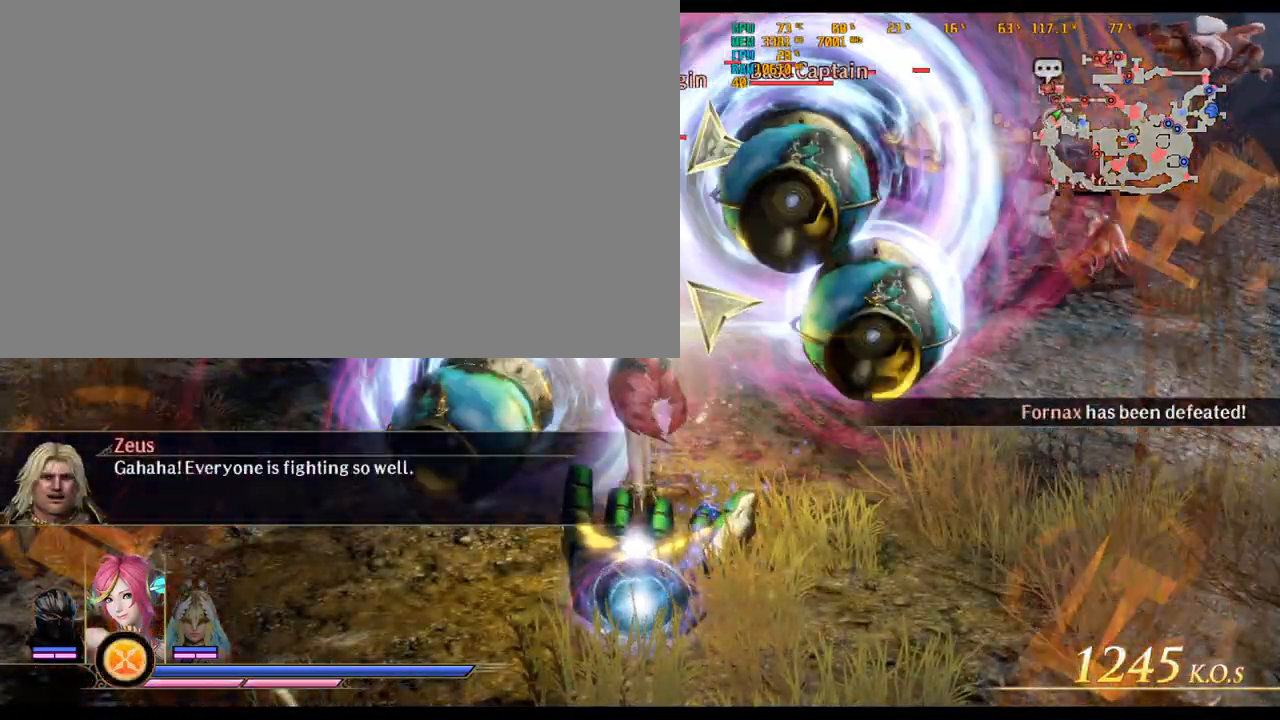
{"keys": [], "mouse": [], "events": []}
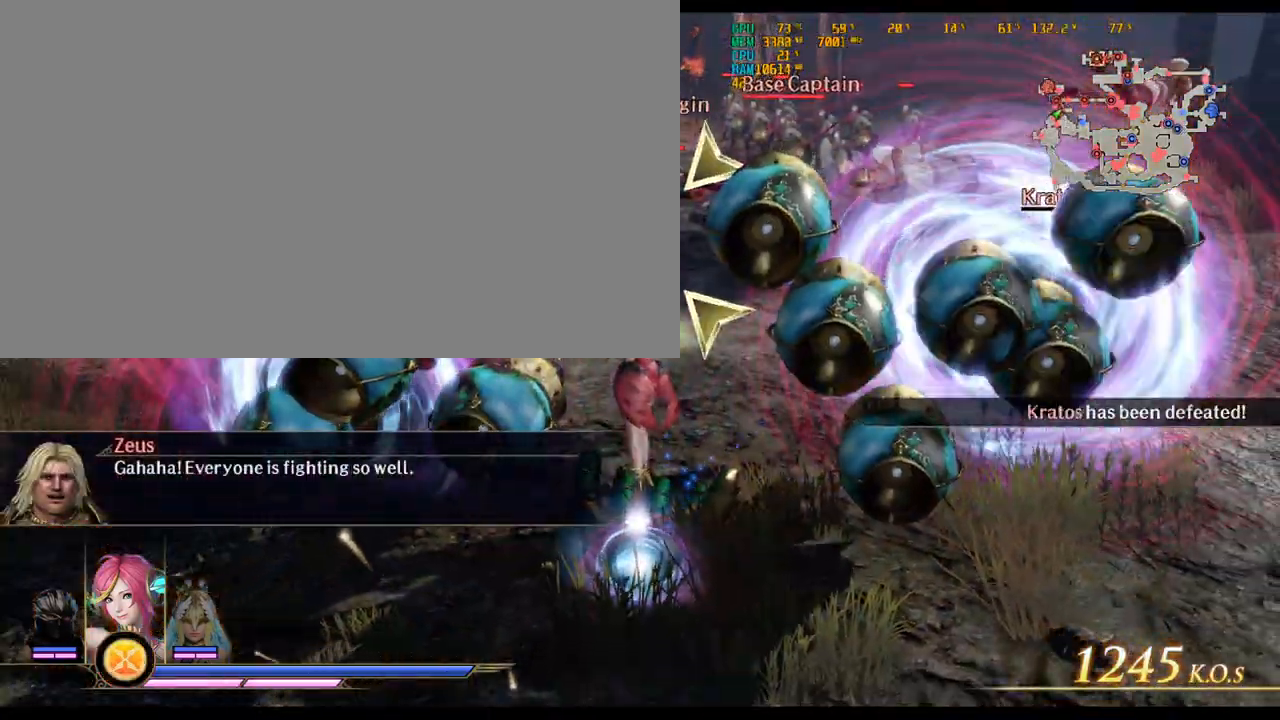
{"keys": [], "mouse": [], "events": []}
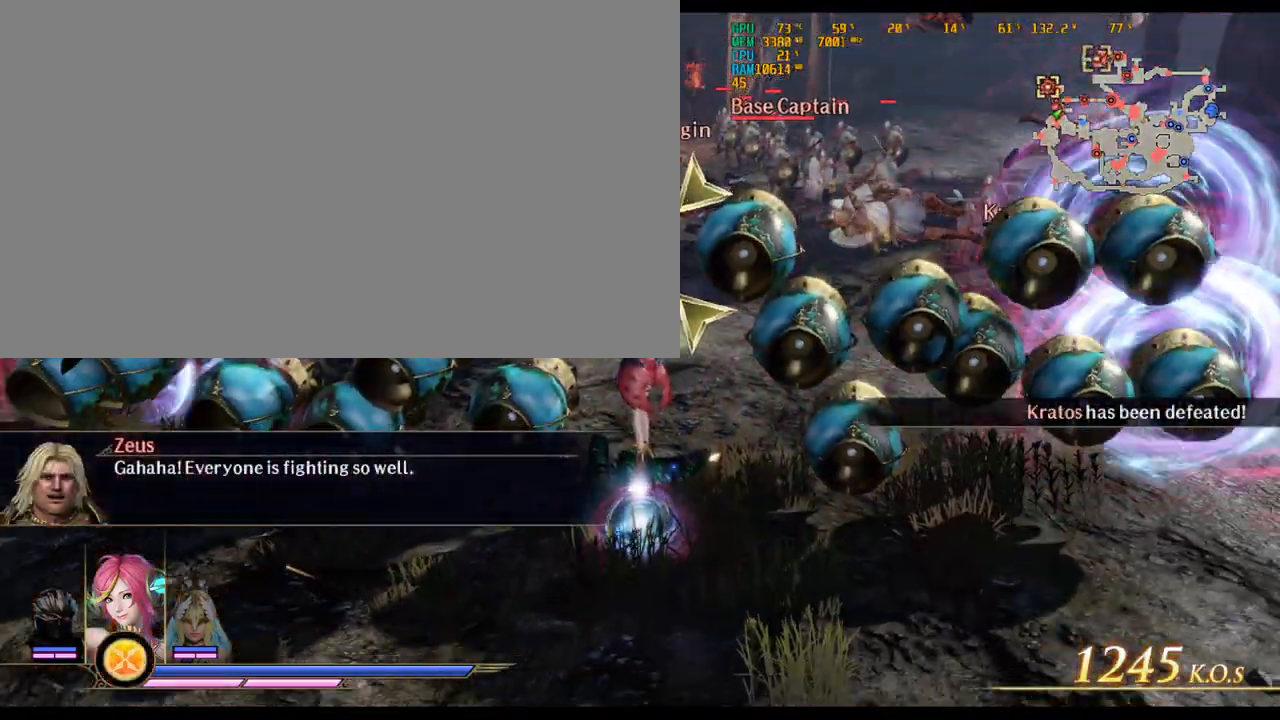
{"keys": [], "mouse": [], "events": []}
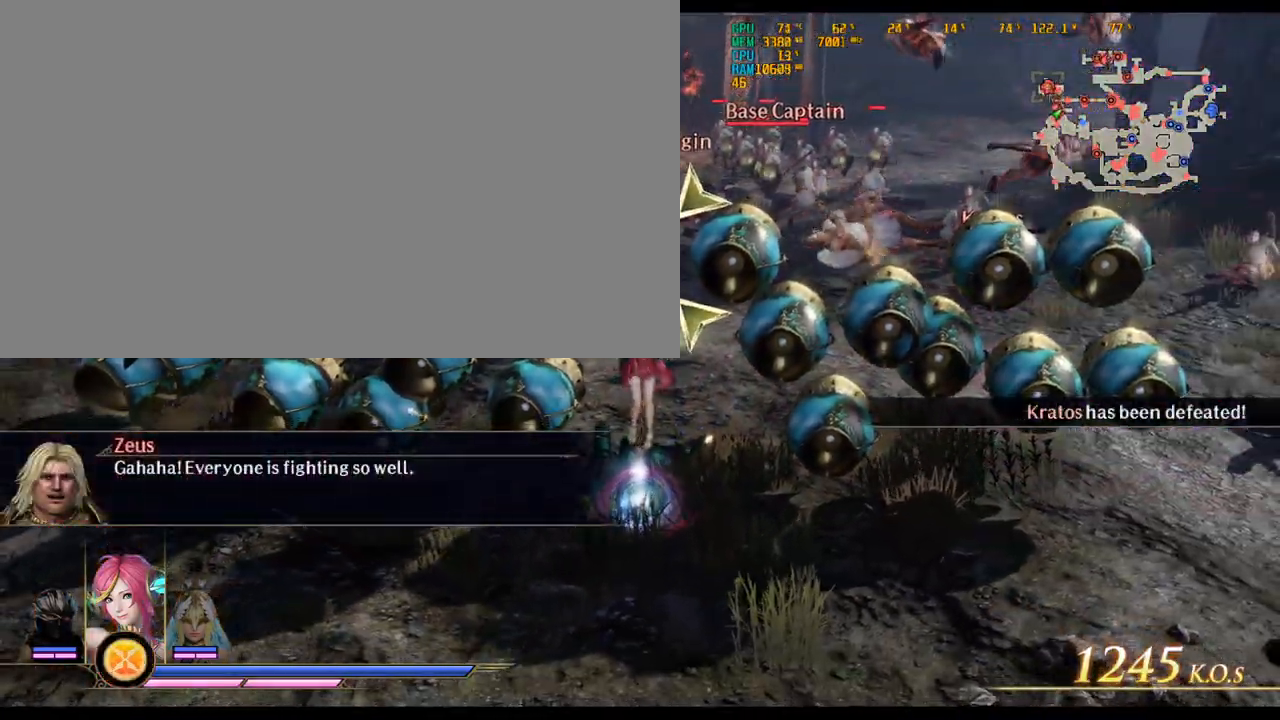
{"keys": [], "mouse": [], "events": []}
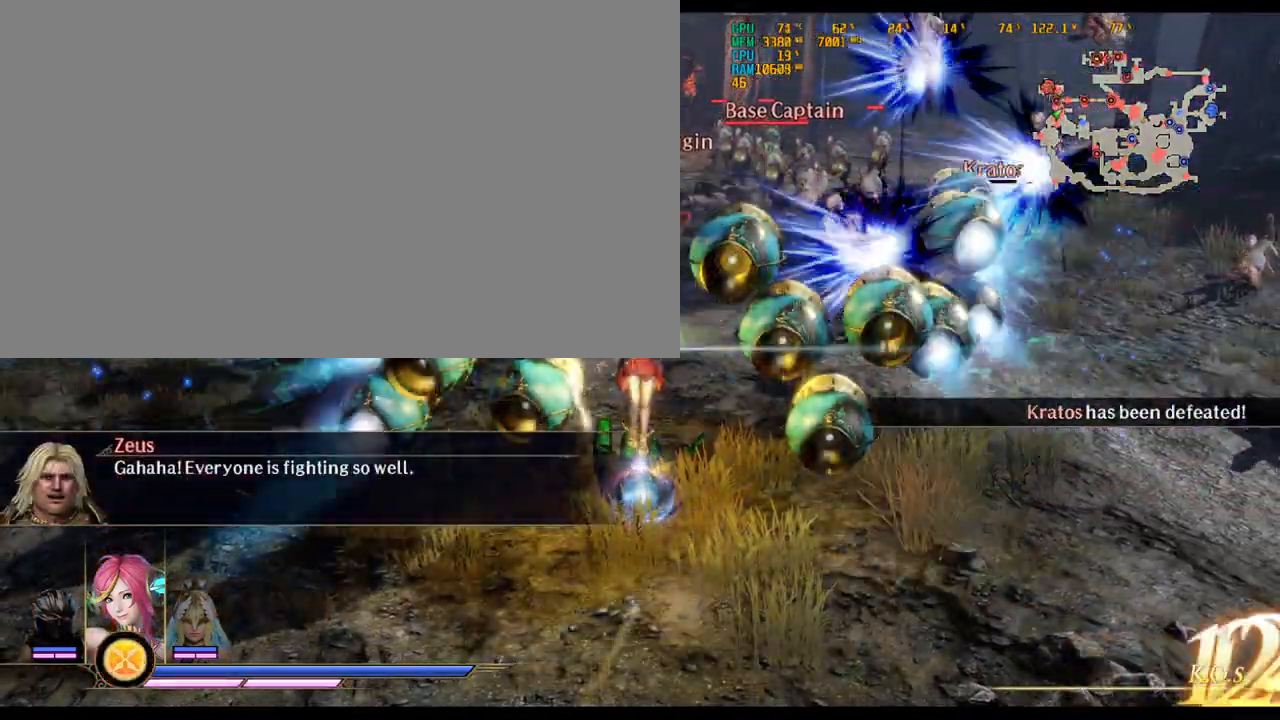
{"keys": [], "mouse": [], "events": []}
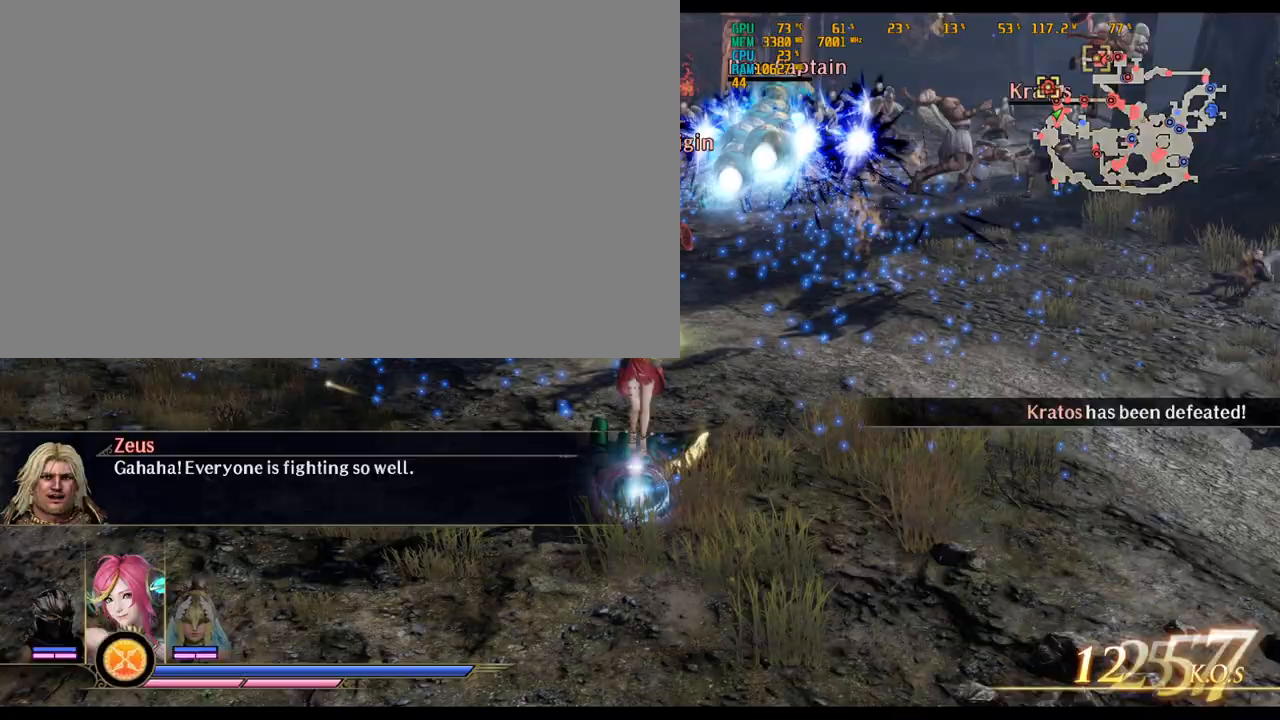
{"keys": ["w"], "mouse": [], "events": [[100, "w", "down"]]}
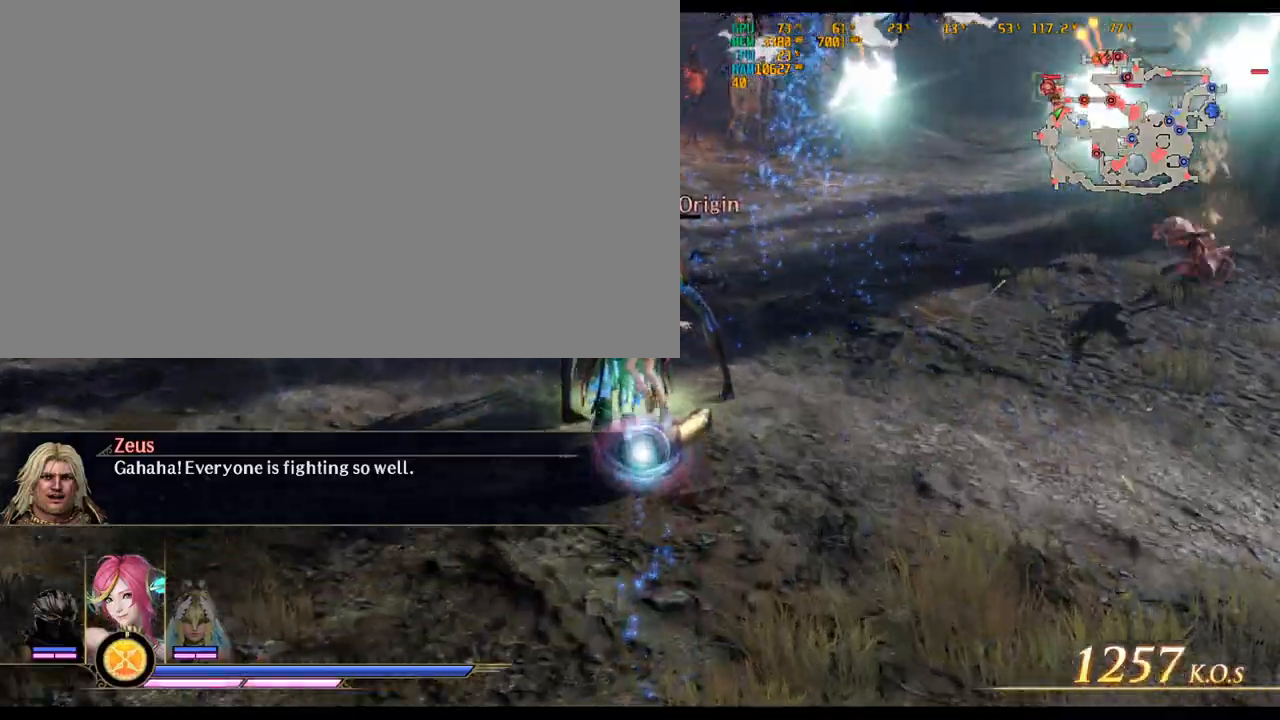
{"keys": ["w"], "mouse": [], "events": [[183, "a", "down"], [367, "a", "up"]]}
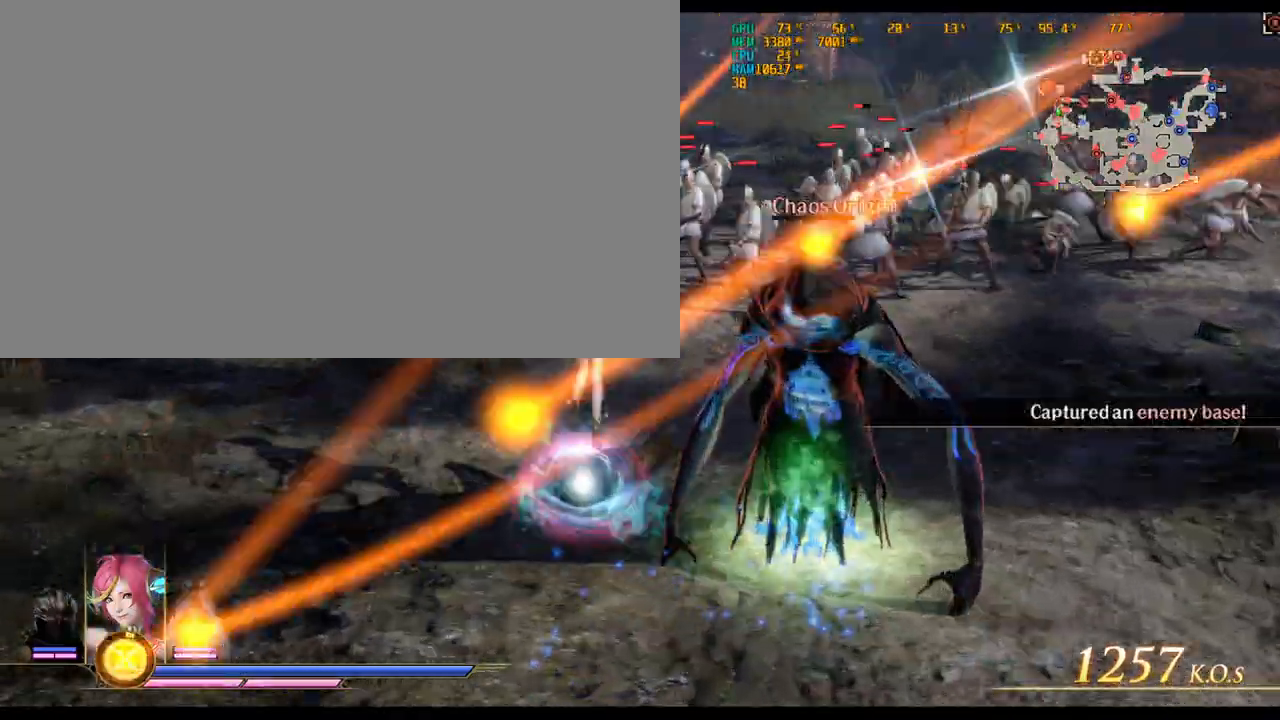
{"keys": ["w"], "mouse": ["left"], "events": [[167, "mouse_left", "down"], [250, "mouse_left", "up"], [433, "mouse_left", "down"]]}
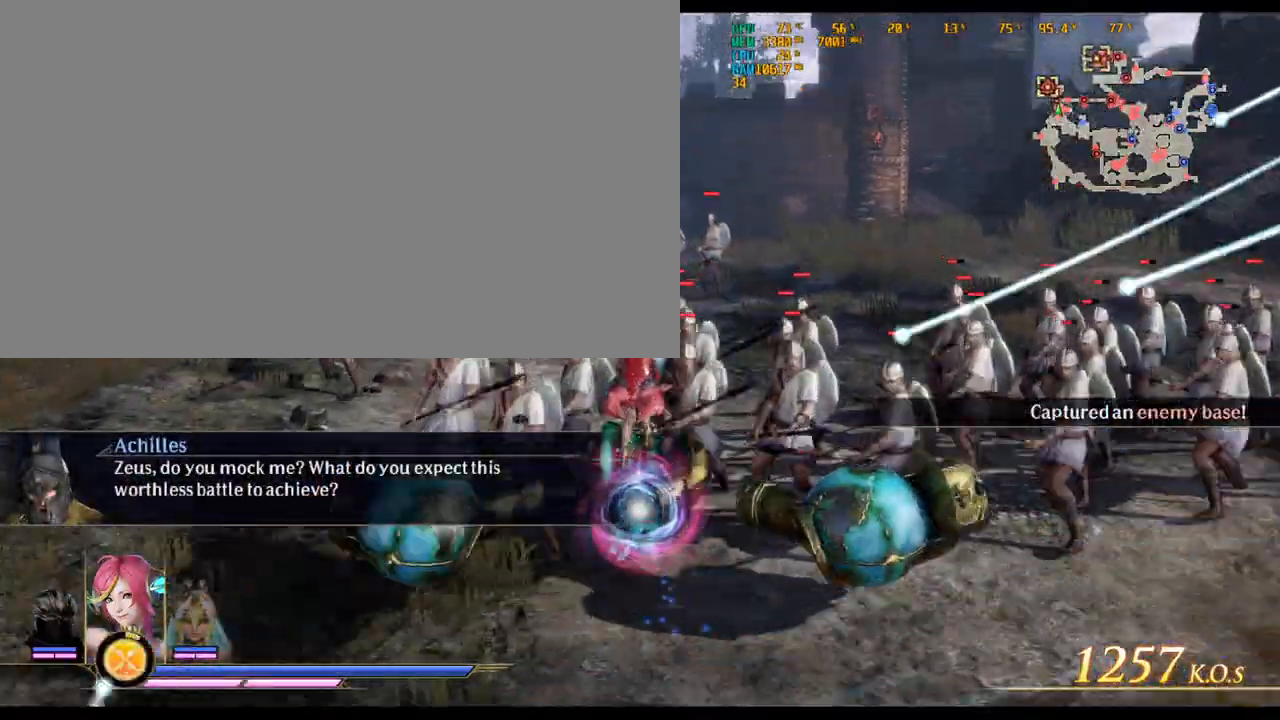
{"keys": ["a", "w"], "mouse": ["left"], "events": [[33, "mouse_left", "up"], [117, "mouse_left", "down"], [183, "mouse_left", "up"], [267, "mouse_left", "down"], [350, "mouse_left", "up"], [450, "a", "down"], [450, "mouse_left", "down"]]}
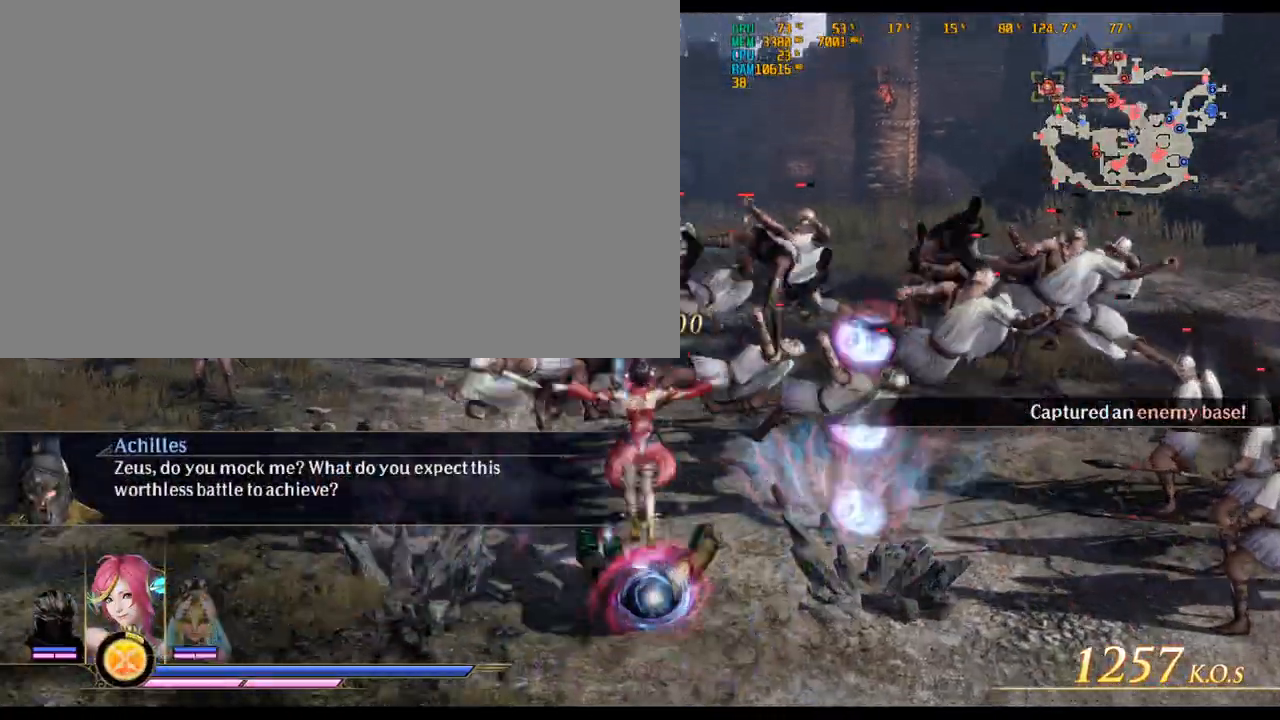
{"keys": ["a", "w"], "mouse": [], "events": [[33, "mouse_left", "up"], [133, "mouse_left", "down"], [417, "mouse_left", "up"]]}
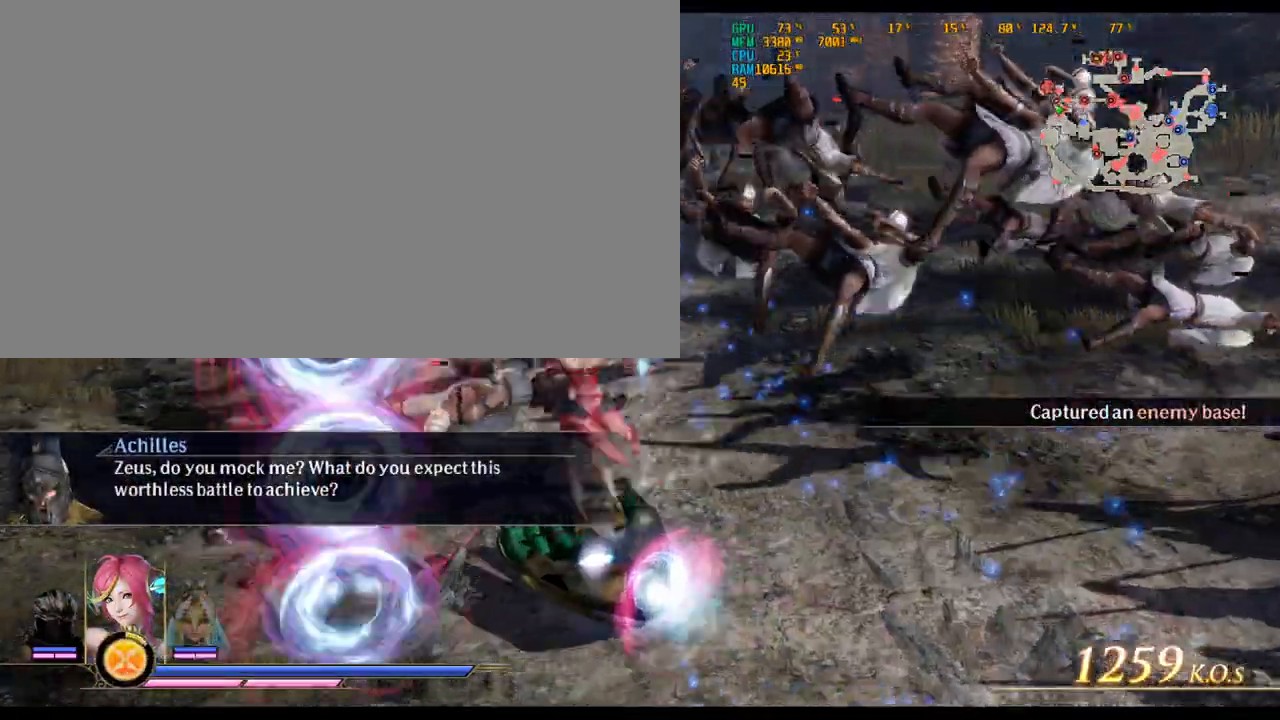
{"keys": ["w"], "mouse": []}